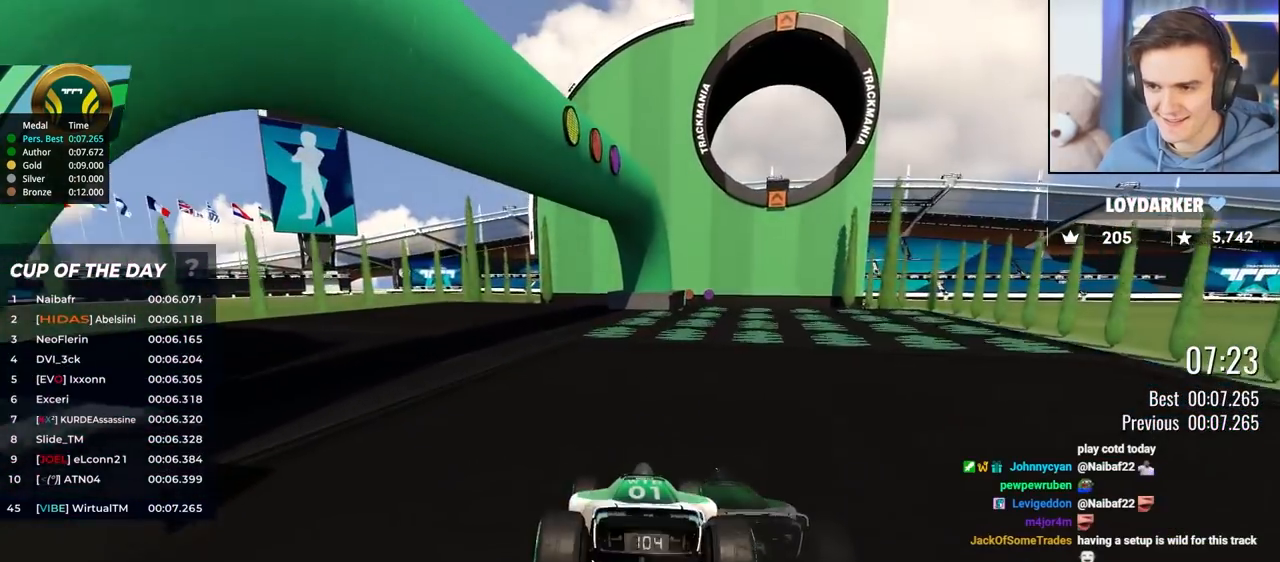
Gameplay with keyboard; each line is a JSON object with the keys held at the frame after it. "events" lists presses ("down") and releases ("up") of "brake", "down", "left", "right" and "up" between this image and that frame as [ms after this image, input, new state], when the widget could be followed in between. No other keys are recorded. Mouse input is not recorded. Key names are as the overlay labels them; some are game actions (e.g. jump) rather than physical keys.
{"keys": ["up"], "events": []}
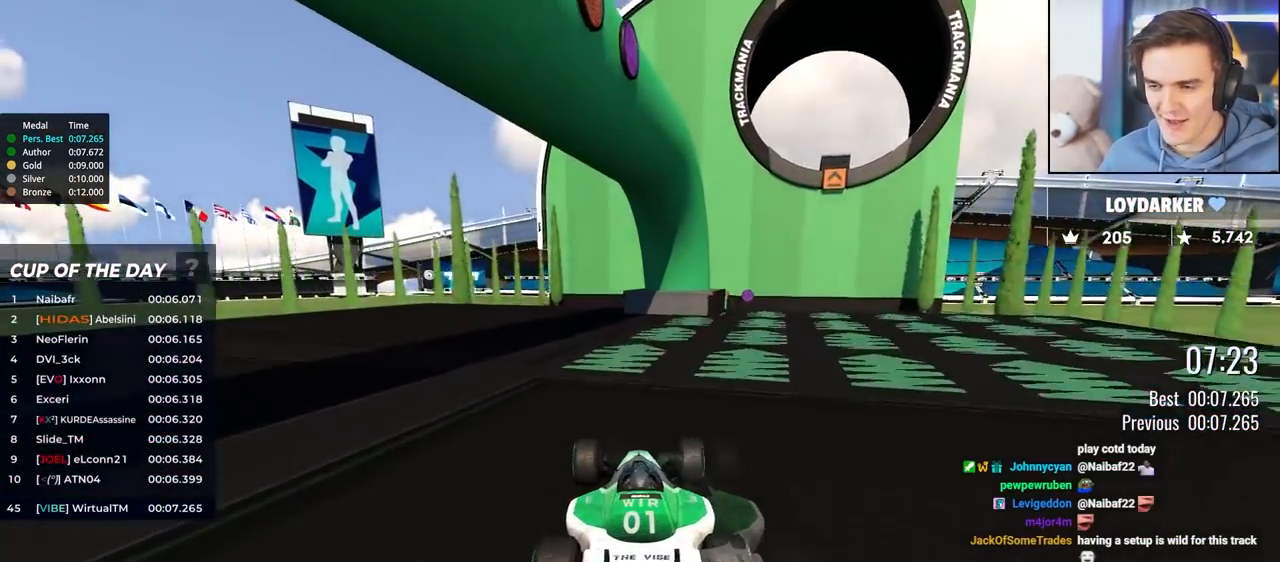
{"keys": ["up"], "events": [[100, "left", "down"], [200, "left", "up"], [250, "left", "down"], [333, "brake", "down"], [433, "brake", "up"], [467, "left", "up"]]}
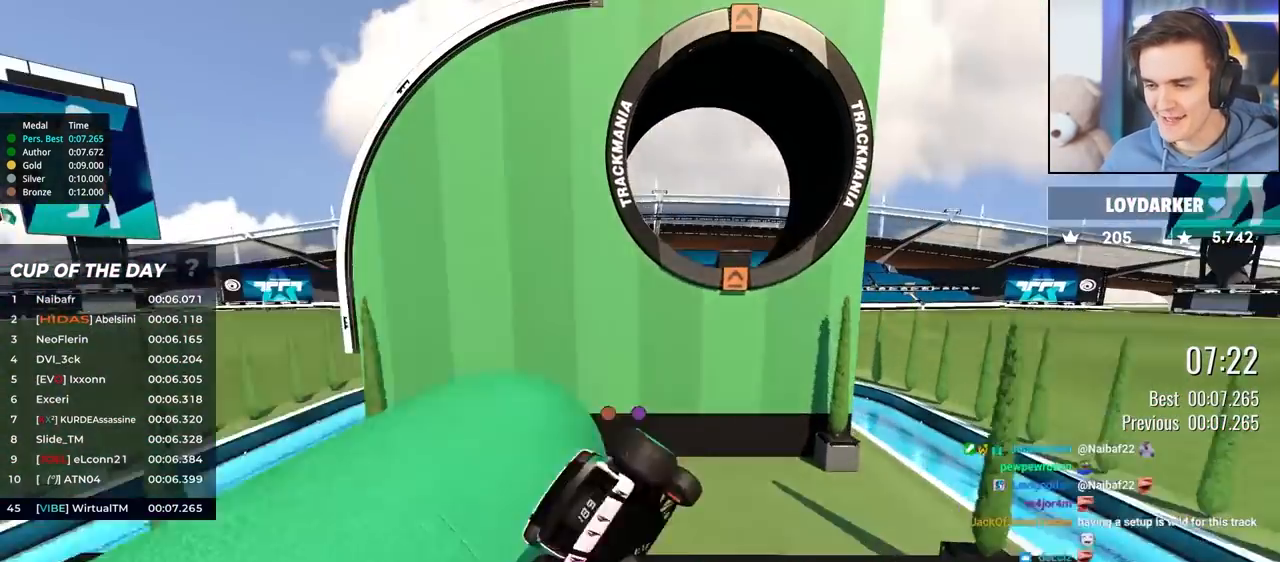
{"keys": ["down"], "events": [[117, "up", "up"], [400, "down", "down"]]}
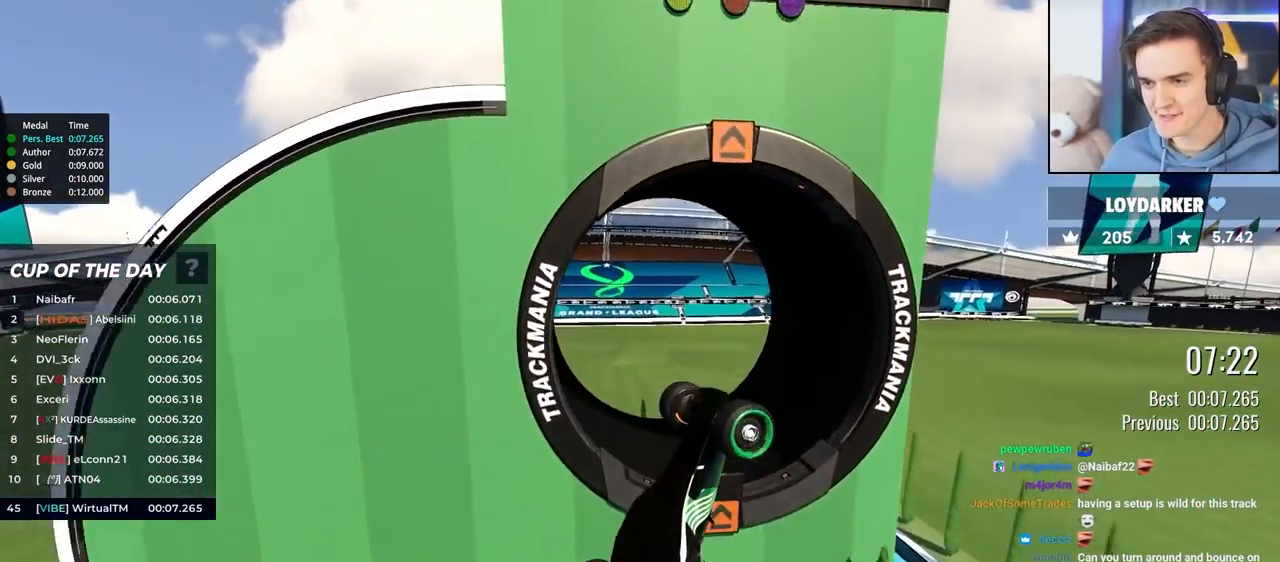
{"keys": ["right"], "events": [[233, "right", "down"], [467, "down", "up"]]}
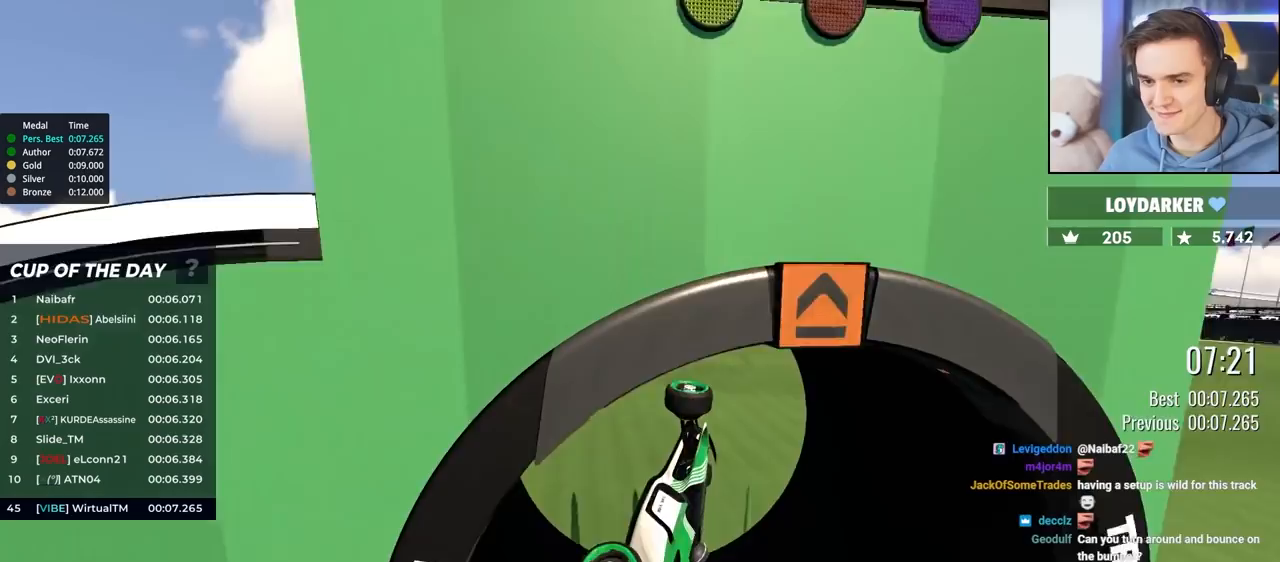
{"keys": ["up"], "events": [[50, "up", "down"], [283, "right", "up"]]}
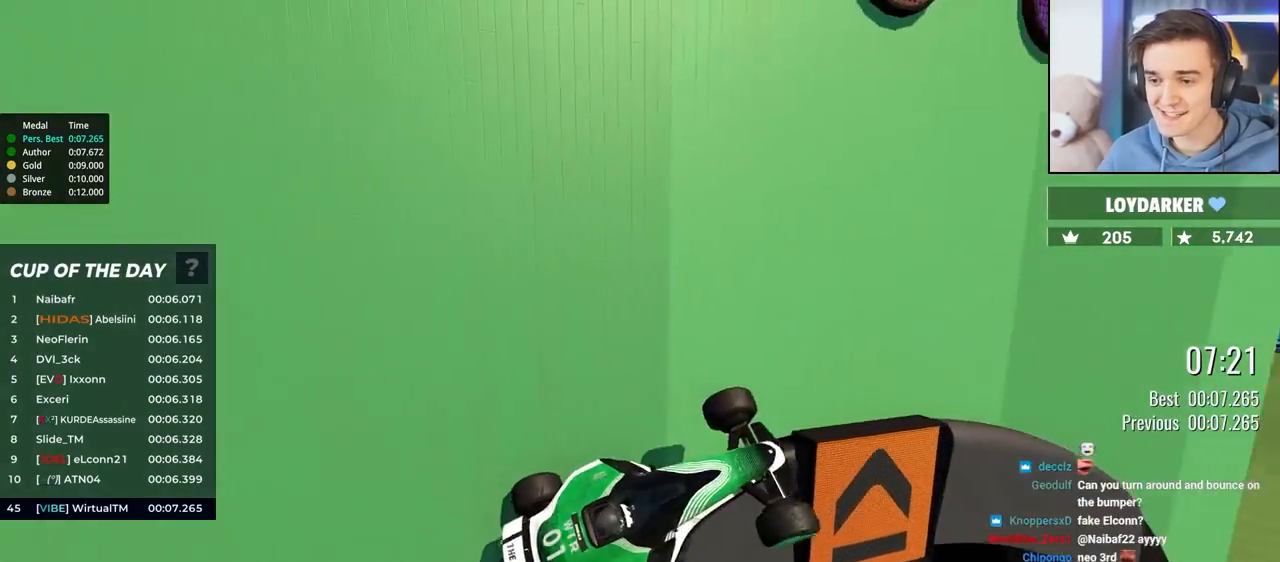
{"keys": ["left", "up"], "events": [[500, "left", "down"]]}
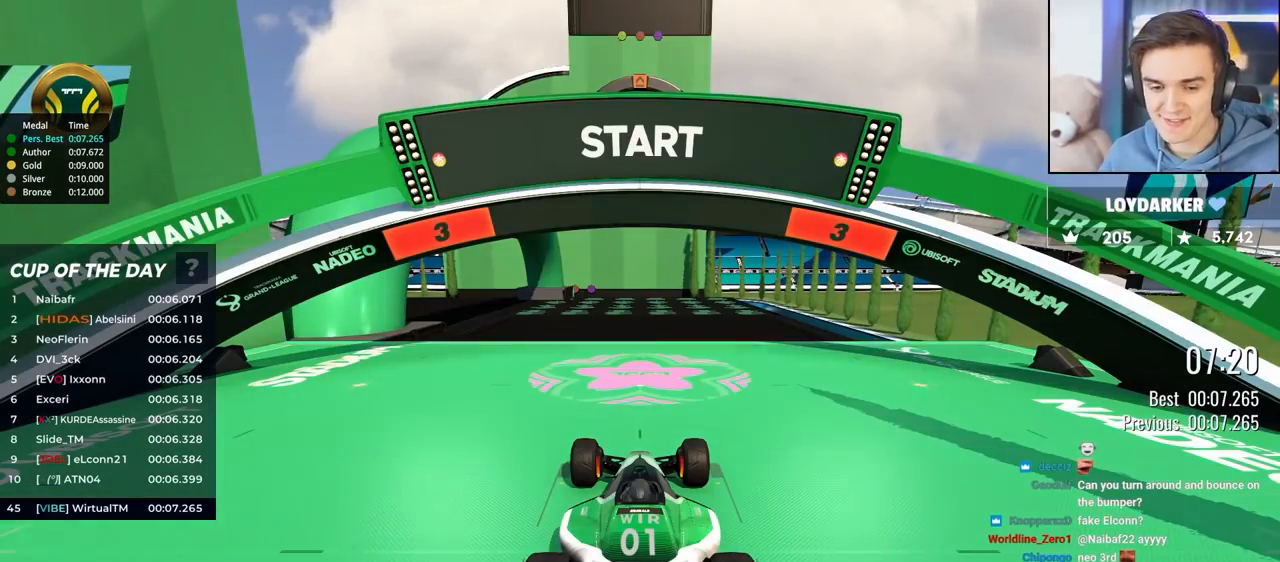
{"keys": ["up"], "events": [[183, "left", "up"]]}
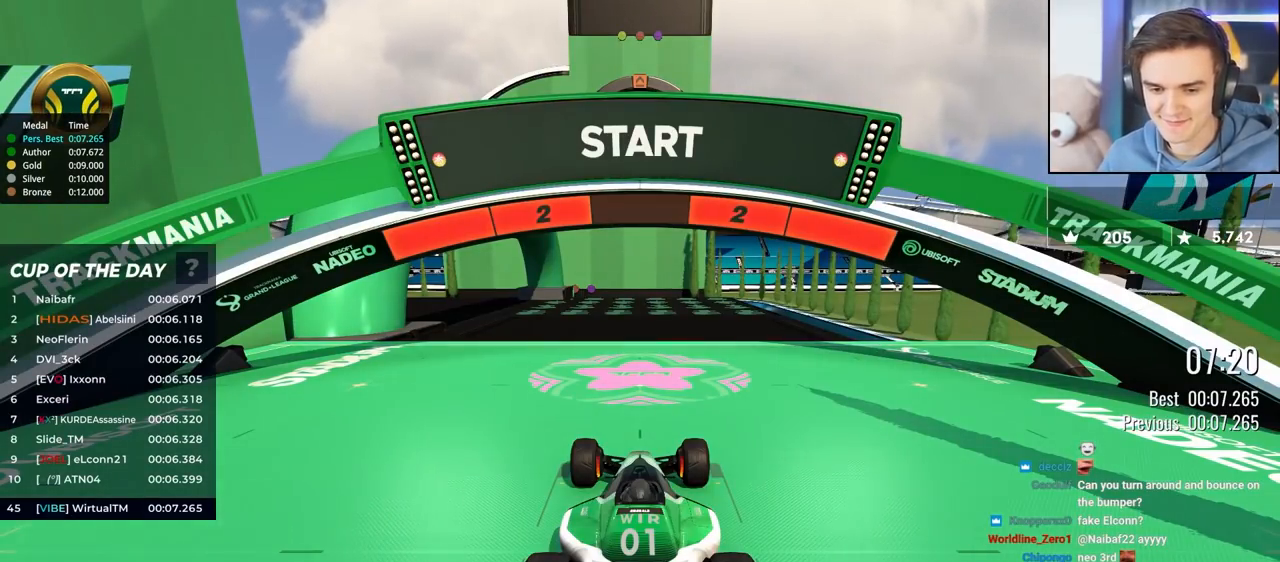
{"keys": ["up"], "events": []}
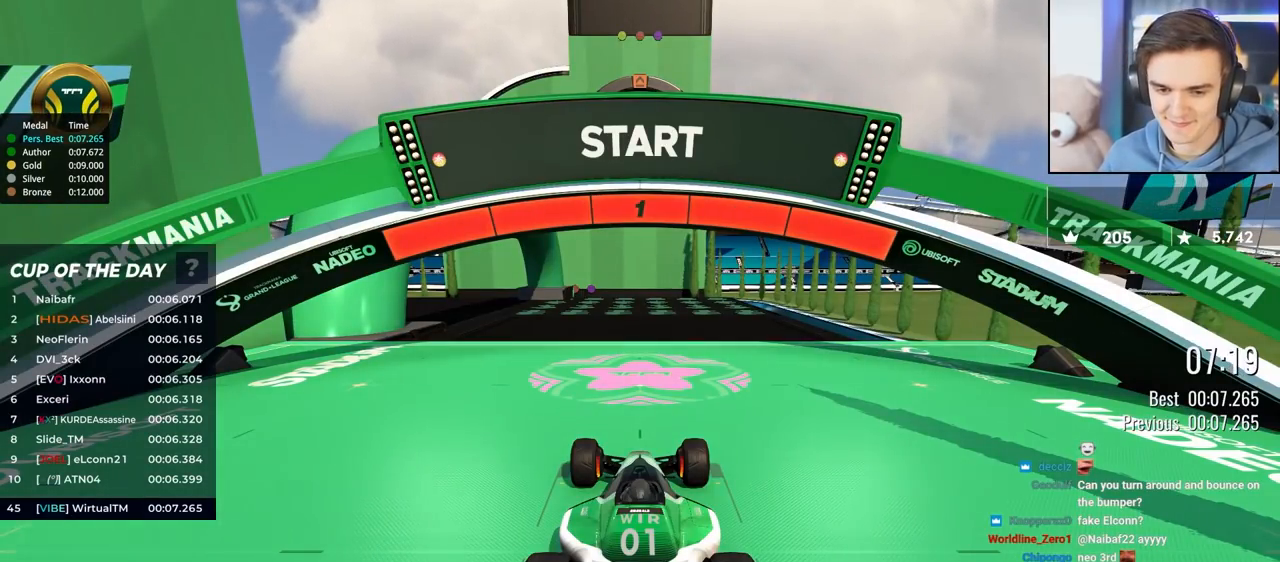
{"keys": ["up"], "events": []}
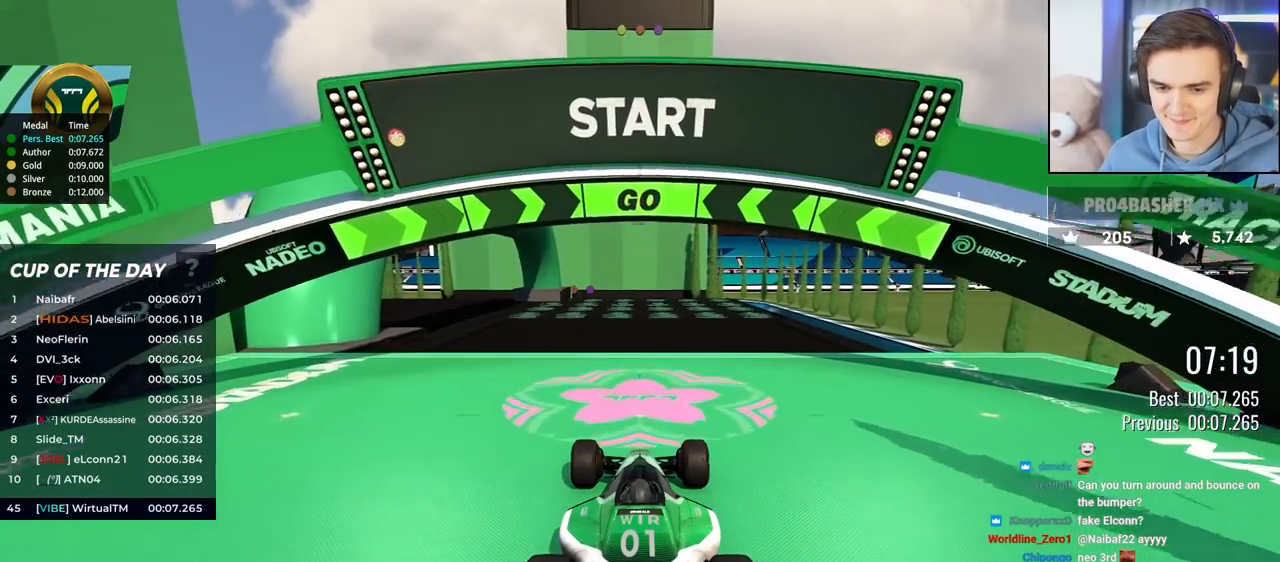
{"keys": ["up"], "events": [[133, "left", "down"], [183, "left", "up"], [283, "left", "down"], [333, "left", "up"]]}
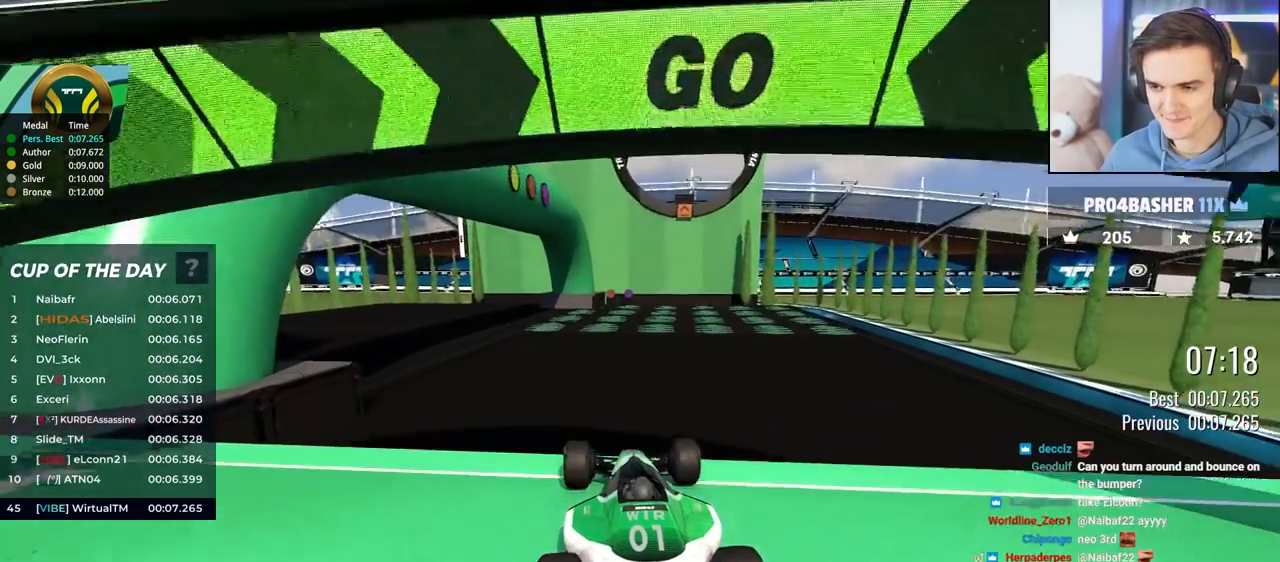
{"keys": ["up"], "events": []}
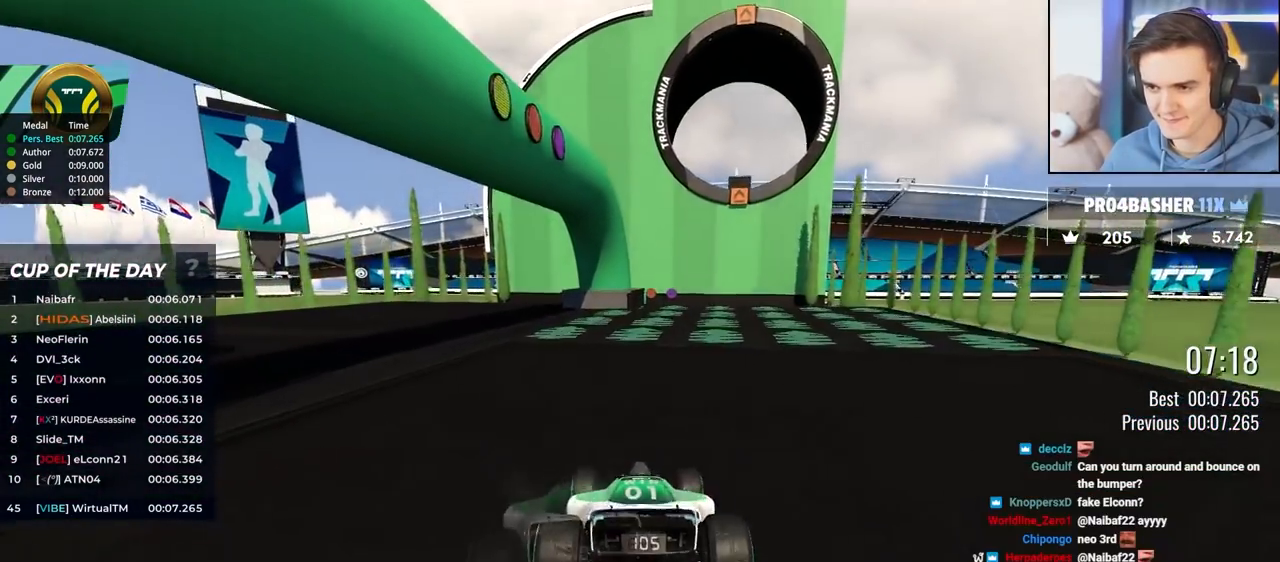
{"keys": ["left", "up"], "events": [[217, "left", "down"], [300, "left", "up"], [350, "left", "down"], [450, "left", "up"], [500, "left", "down"]]}
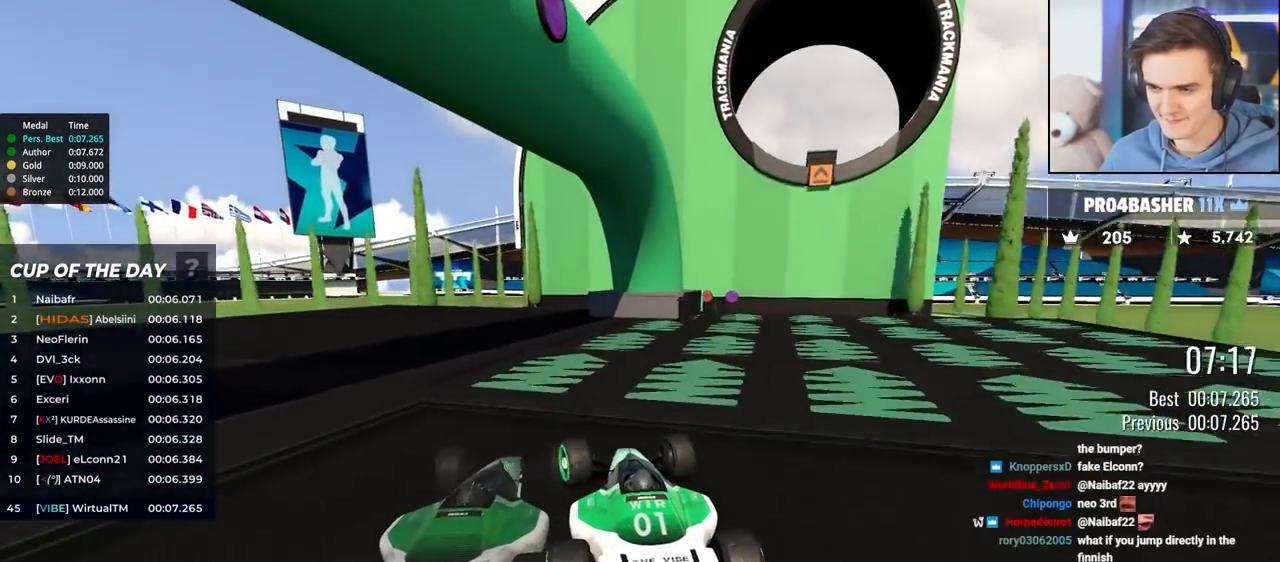
{"keys": [], "events": [[417, "left", "up"], [467, "up", "up"]]}
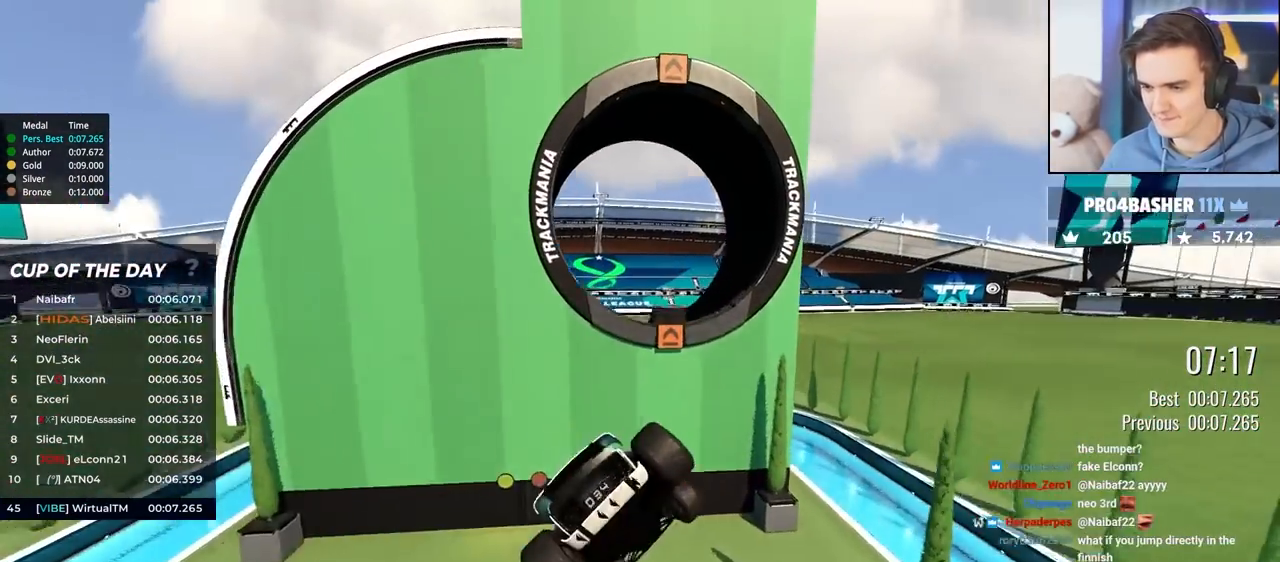
{"keys": ["down"], "events": [[333, "right", "down"], [383, "down", "down"], [383, "right", "up"]]}
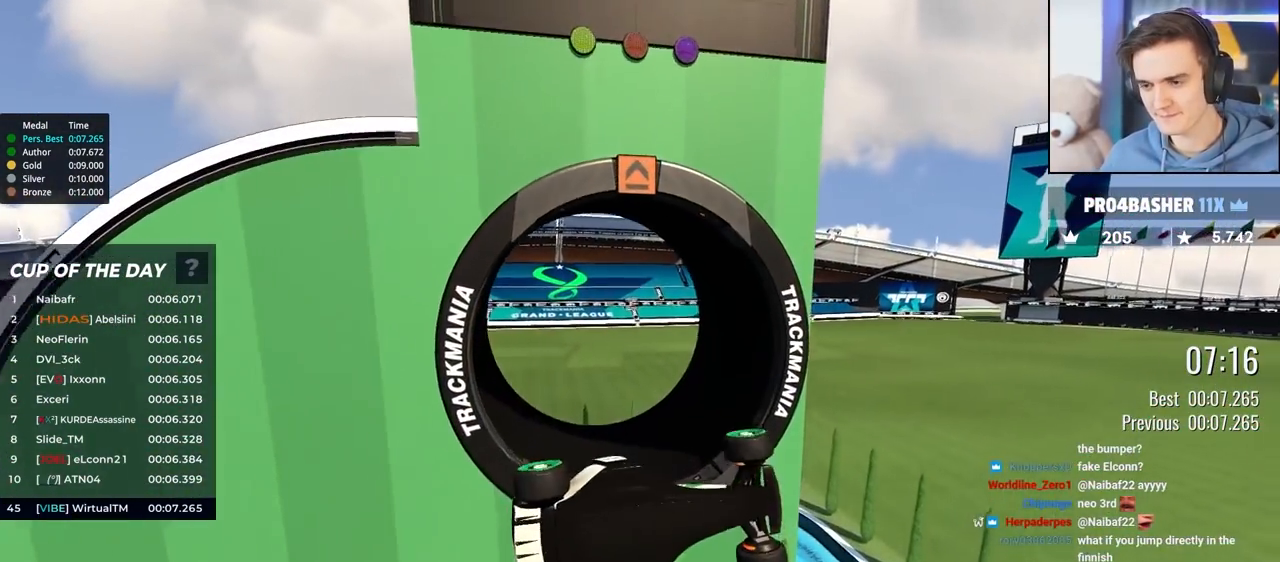
{"keys": ["up"], "events": [[33, "down", "up"], [67, "left", "down"], [167, "up", "down"], [400, "left", "up"]]}
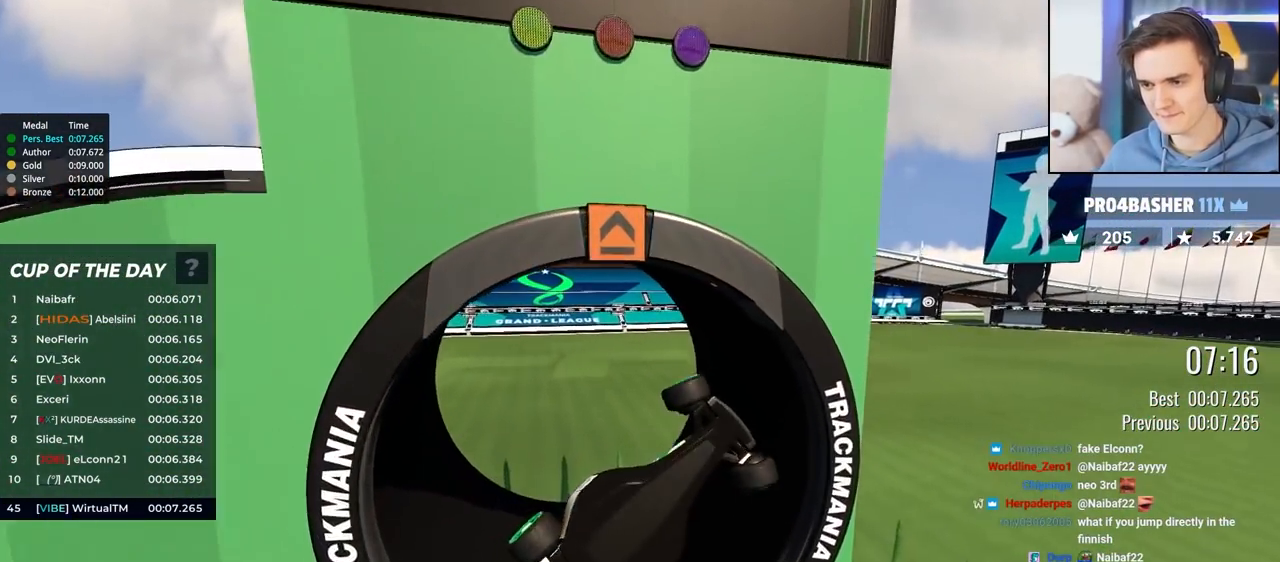
{"keys": ["right", "up"], "events": [[133, "right", "down"]]}
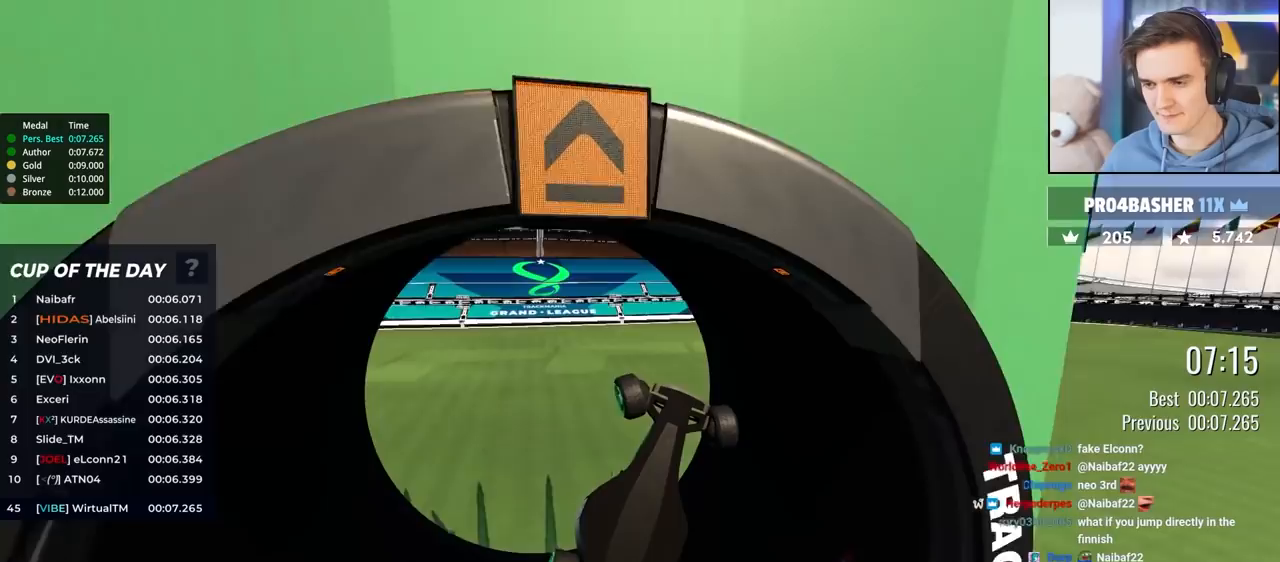
{"keys": ["up"], "events": [[283, "right", "up"]]}
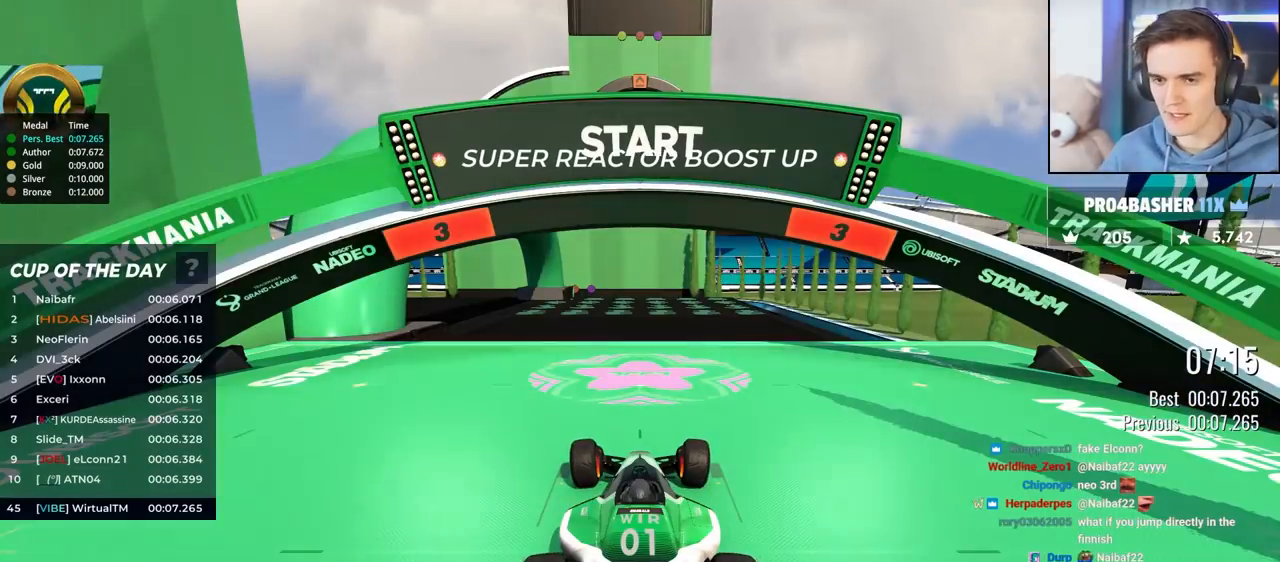
{"keys": ["up"], "events": [[167, "left", "down"], [450, "left", "up"]]}
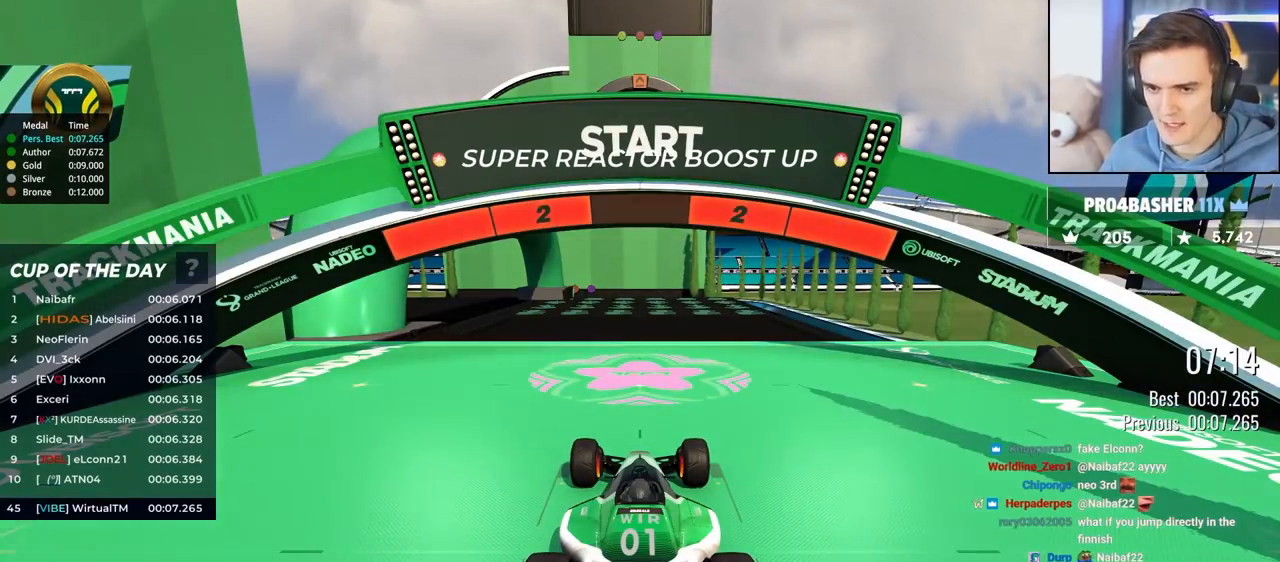
{"keys": ["up"], "events": []}
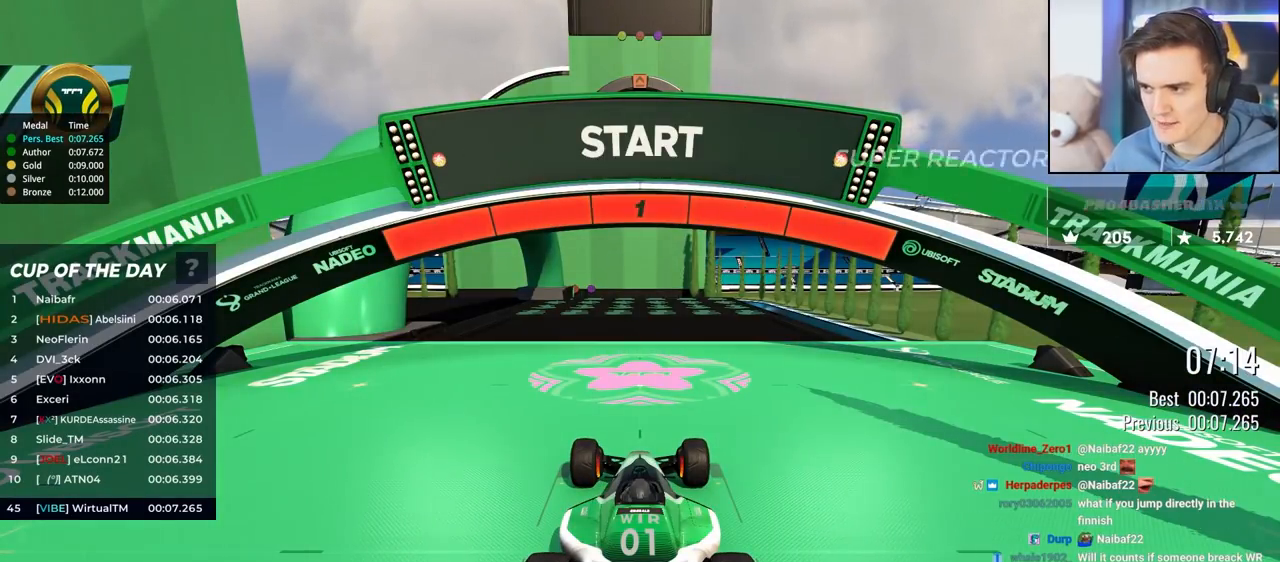
{"keys": ["up"], "events": []}
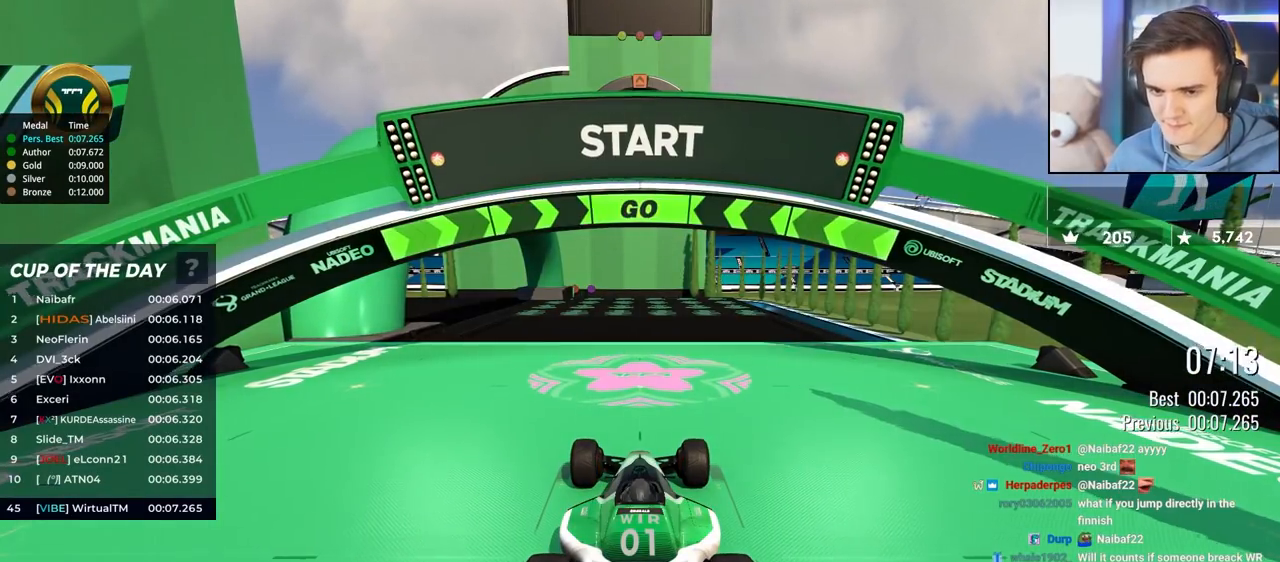
{"keys": ["up"], "events": [[400, "left", "down"], [483, "left", "up"]]}
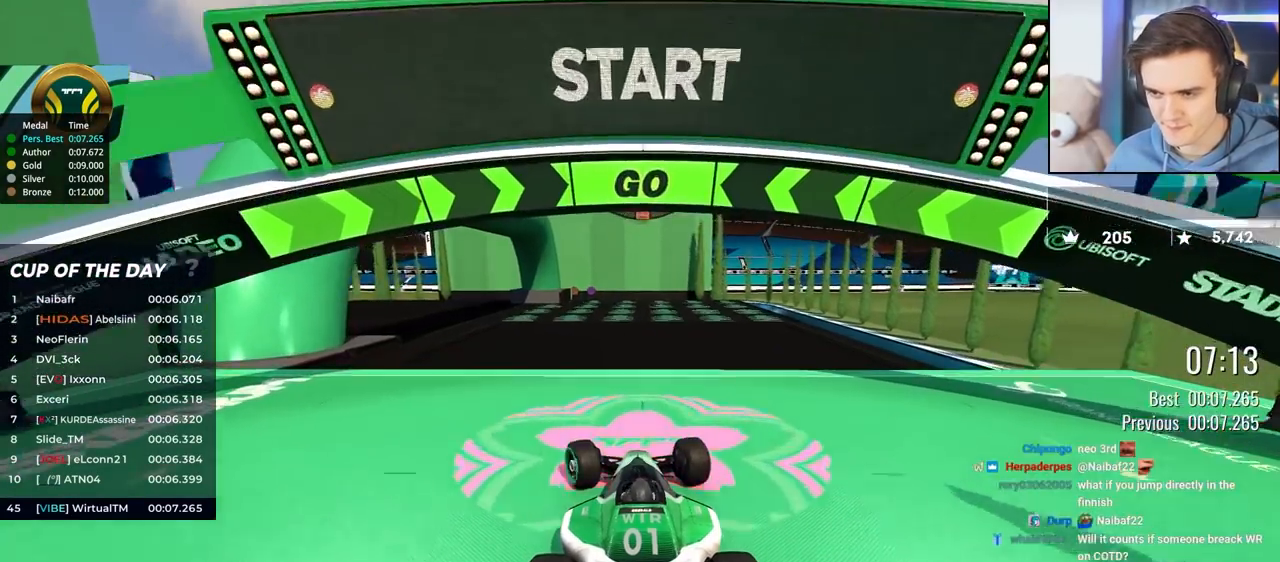
{"keys": ["up"], "events": [[33, "left", "down"], [83, "left", "up"]]}
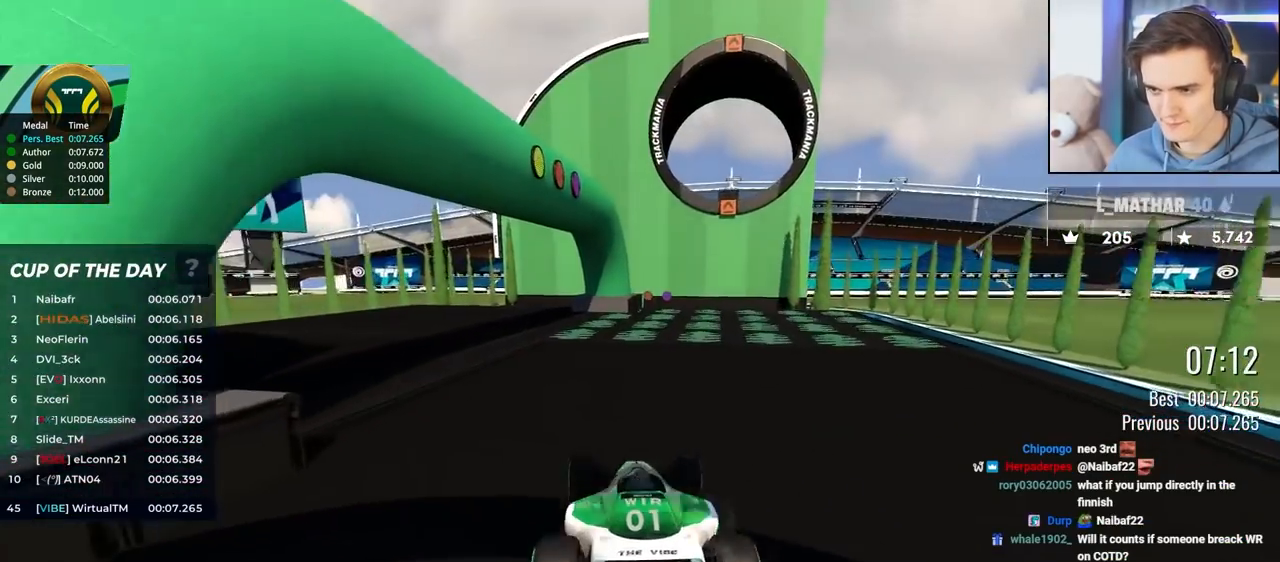
{"keys": ["up"], "events": []}
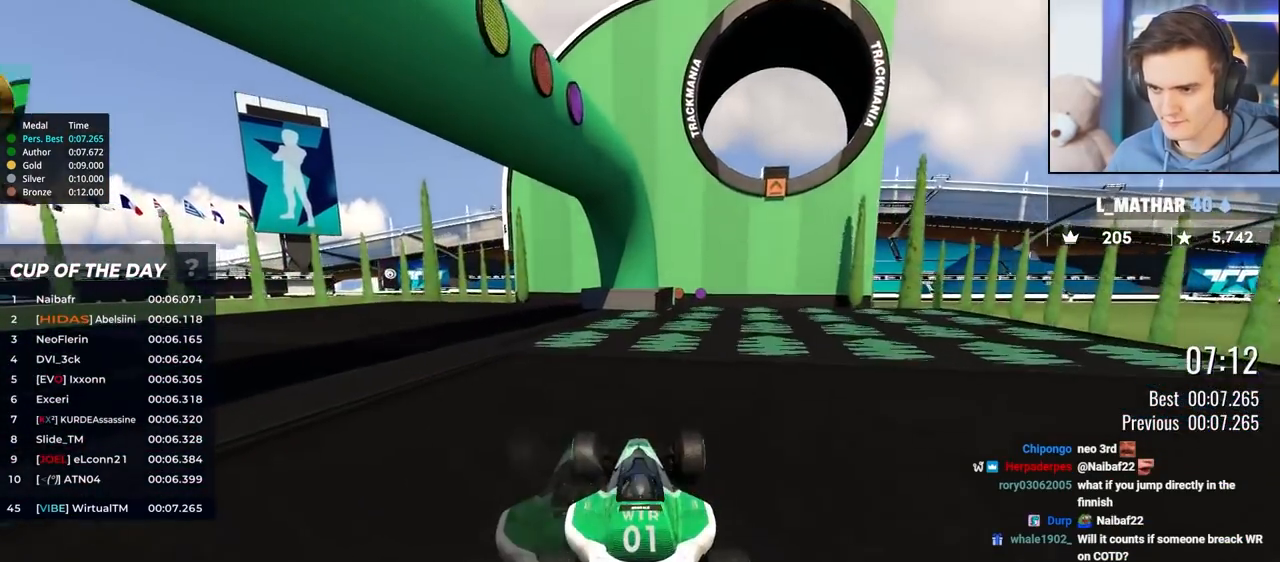
{"keys": ["left", "up"], "events": [[67, "left", "down"], [167, "left", "up"], [250, "left", "down"]]}
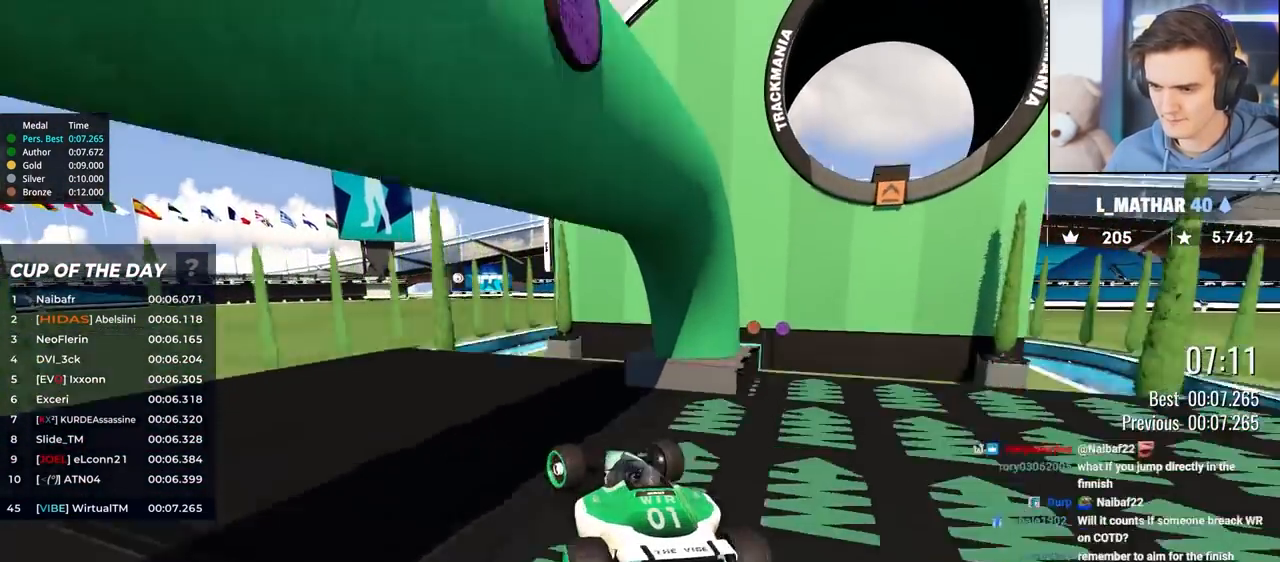
{"keys": ["down", "right"], "events": [[33, "left", "up"], [367, "up", "up"], [500, "down", "down"], [500, "right", "down"]]}
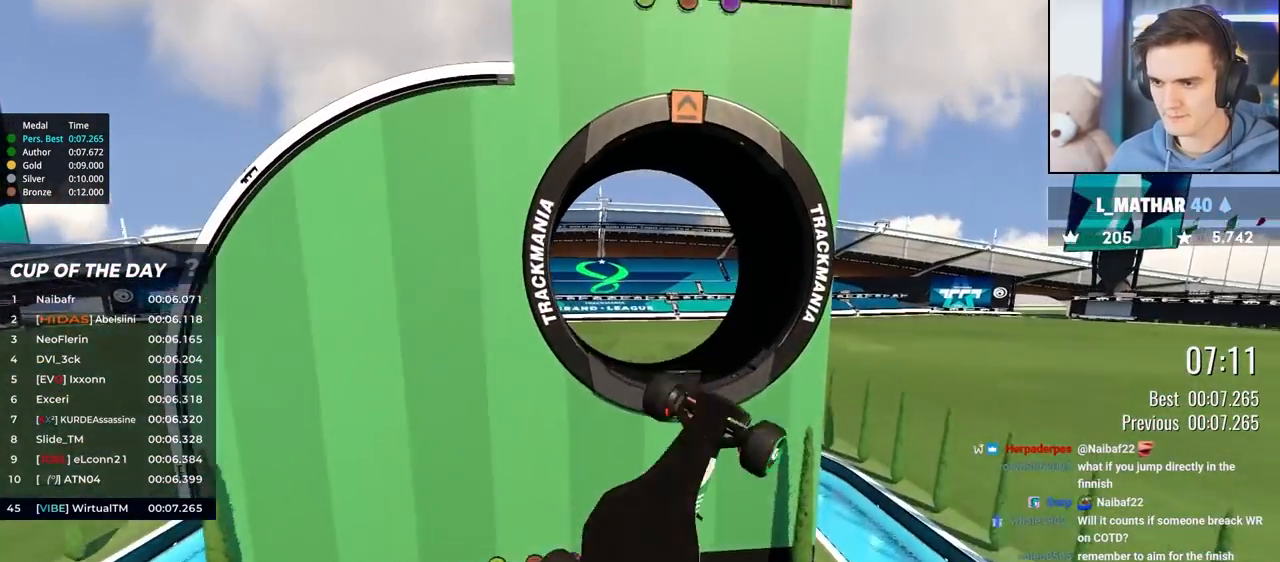
{"keys": ["right"], "events": [[300, "down", "up"]]}
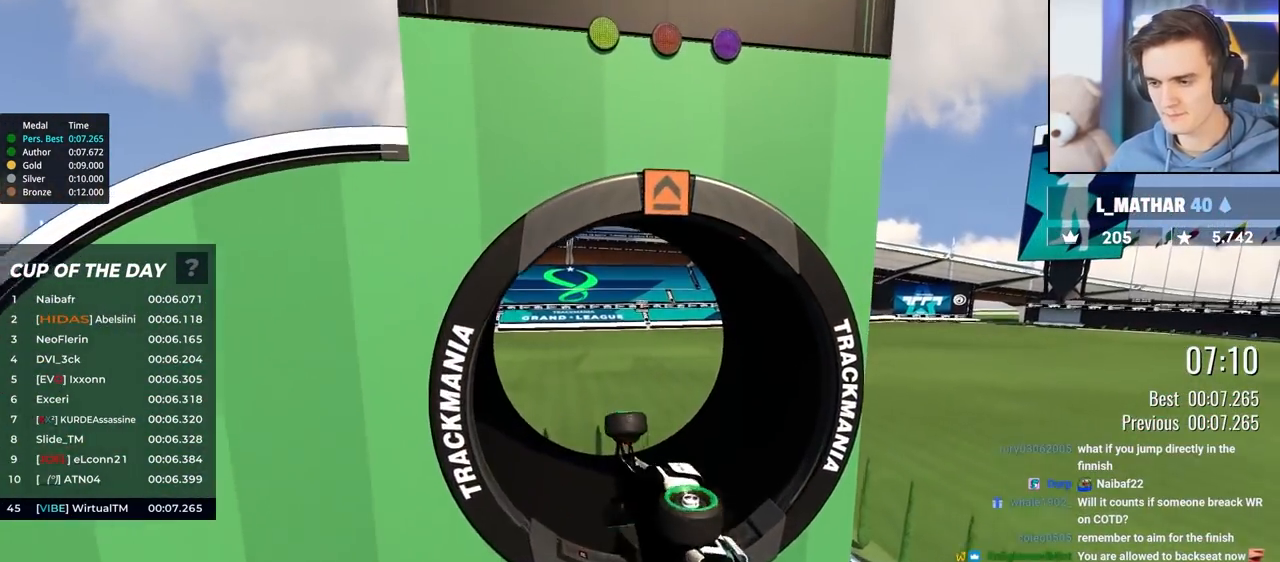
{"keys": ["right"], "events": []}
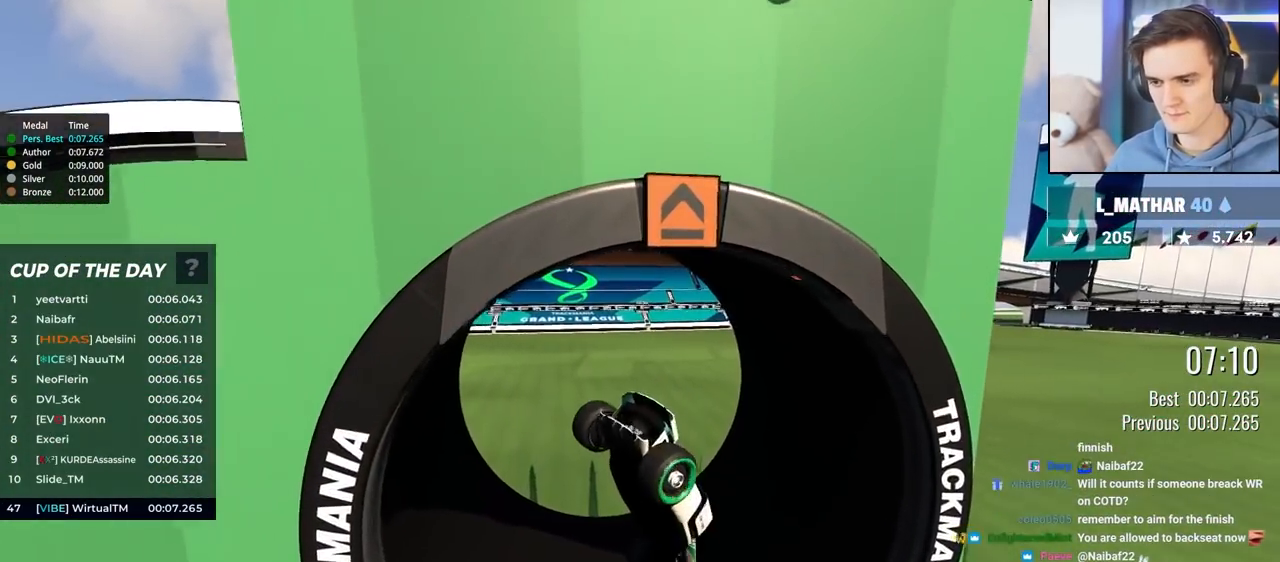
{"keys": ["left", "up"], "events": [[417, "right", "up"], [467, "left", "down"], [467, "up", "down"]]}
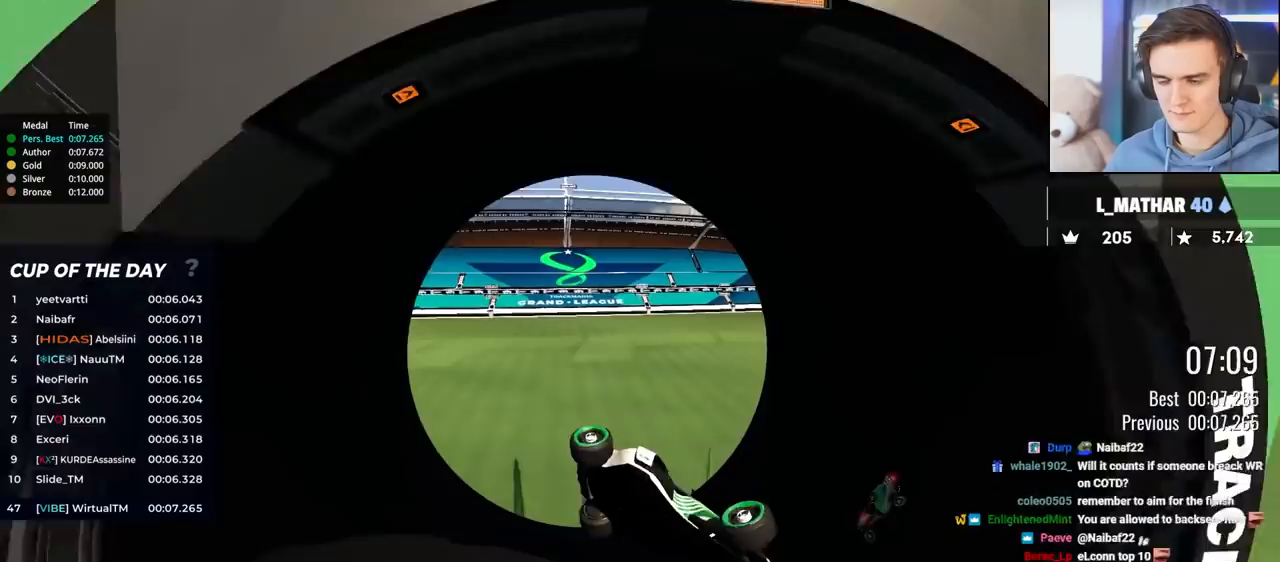
{"keys": ["right", "up"], "events": [[383, "left", "up"], [383, "right", "down"]]}